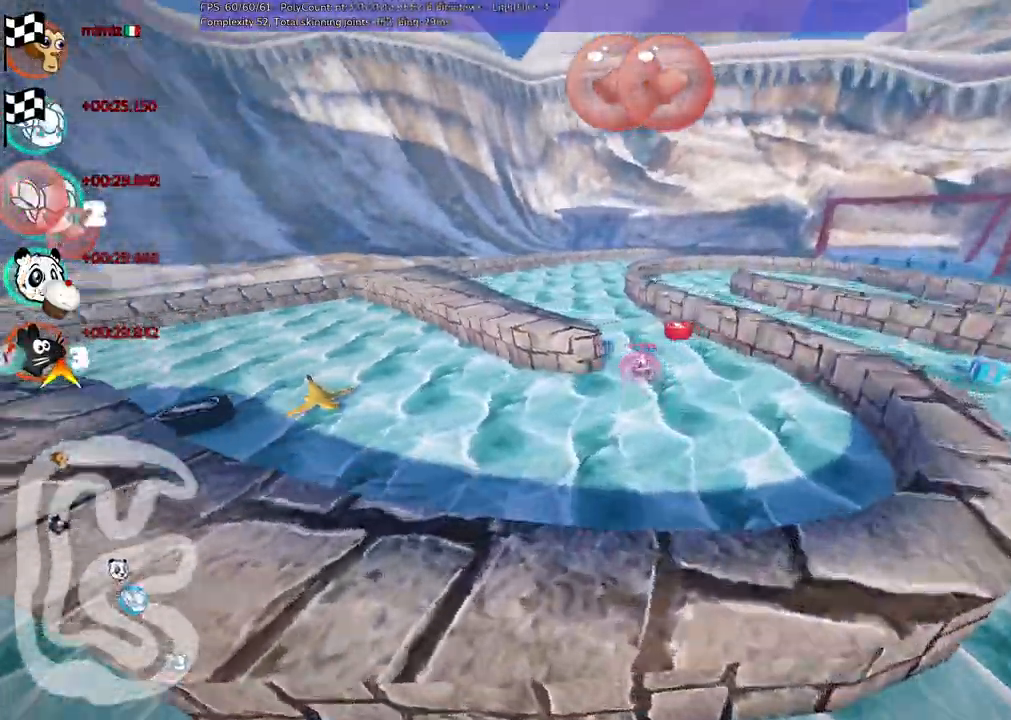
Gameplay with keyboard; each line is a JSON object with the keys held at the frame after it. "events" lists presses ("down") and releases ("up") of ".", "alt_r", "b", "c", "comma", "ctrl_r", "d", "down", "f", "g", "h", "j", "k", "l", "left", "m", "n", "quote", "return", "right", "semicolon", "shift_r", "space", "super", "up" and "v" between this image and that frame as [ms after this image, input, new state], when the widget could be followed in between. No other keys are recorded. Mouse input is not recorded. Not read: /.
{"keys": [], "events": []}
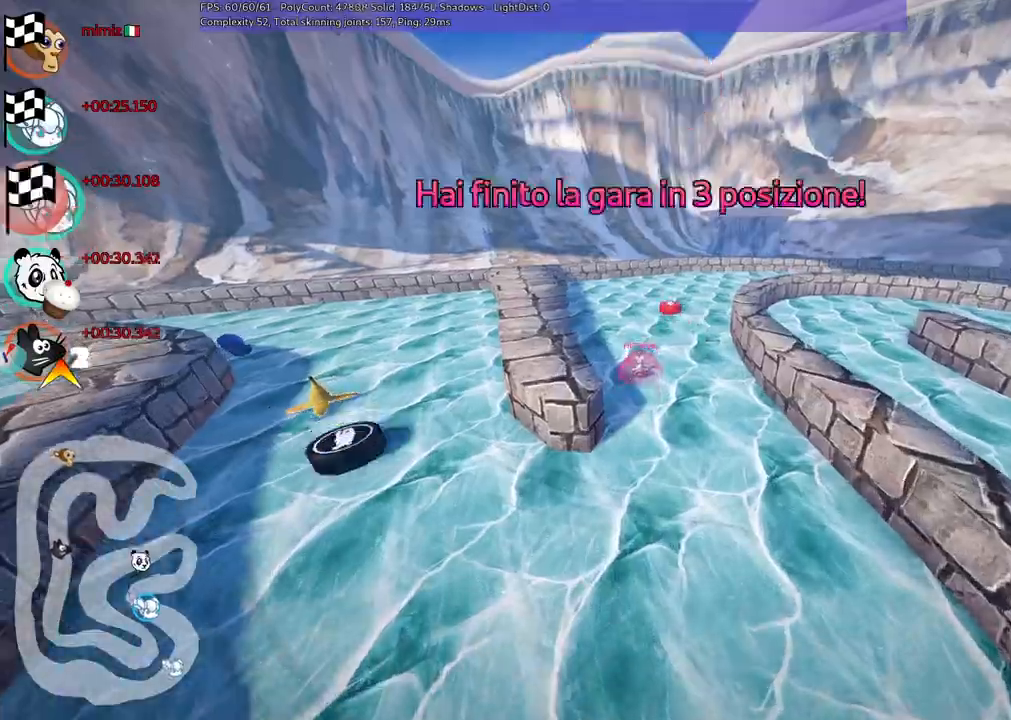
{"keys": ["right"], "events": [[350, "right", "down"]]}
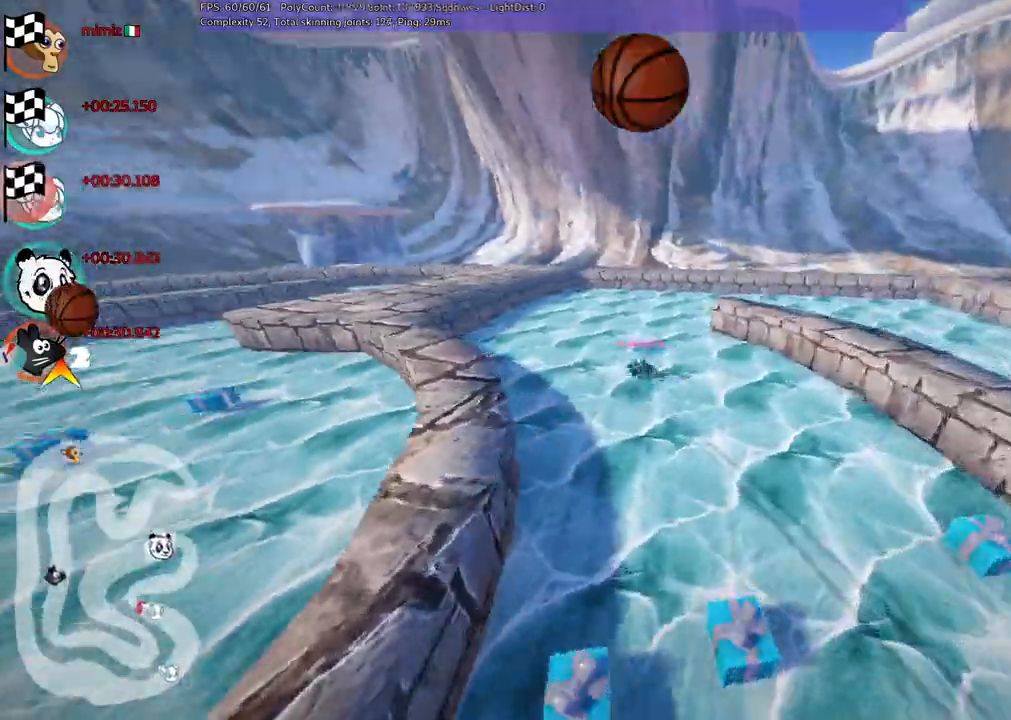
{"keys": [], "events": [[33, "right", "up"]]}
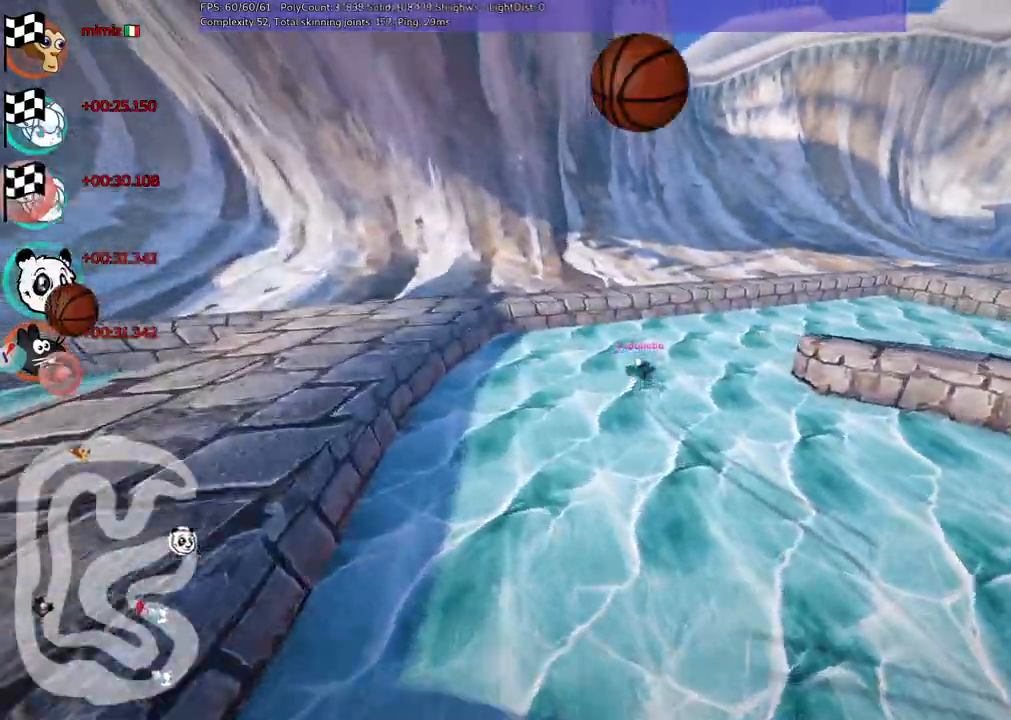
{"keys": [], "events": []}
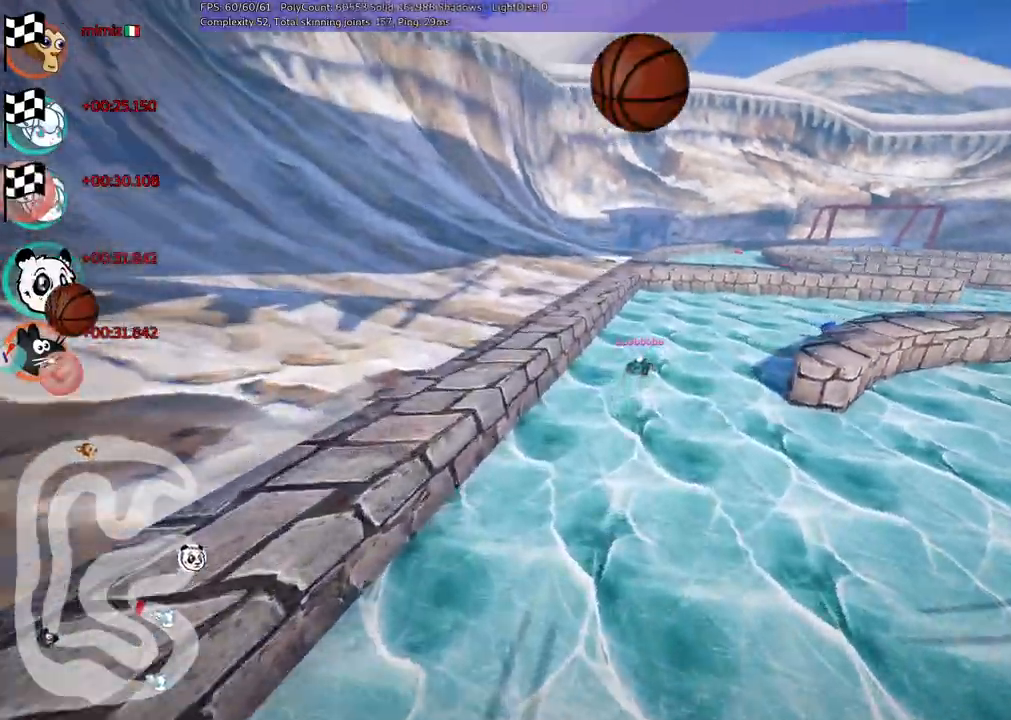
{"keys": [], "events": []}
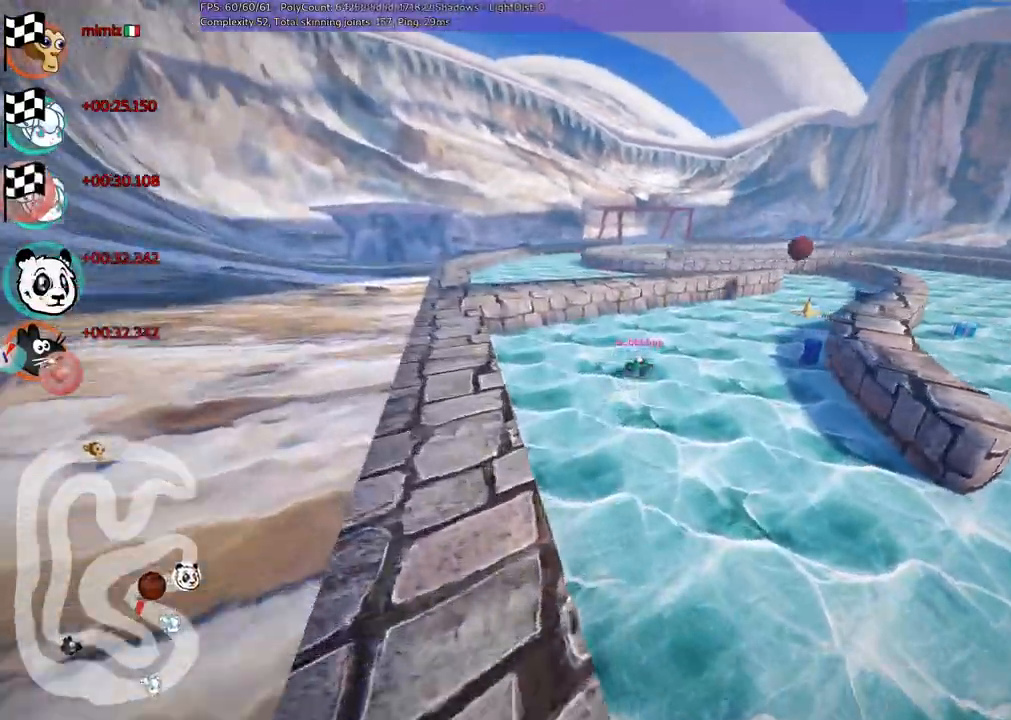
{"keys": [], "events": []}
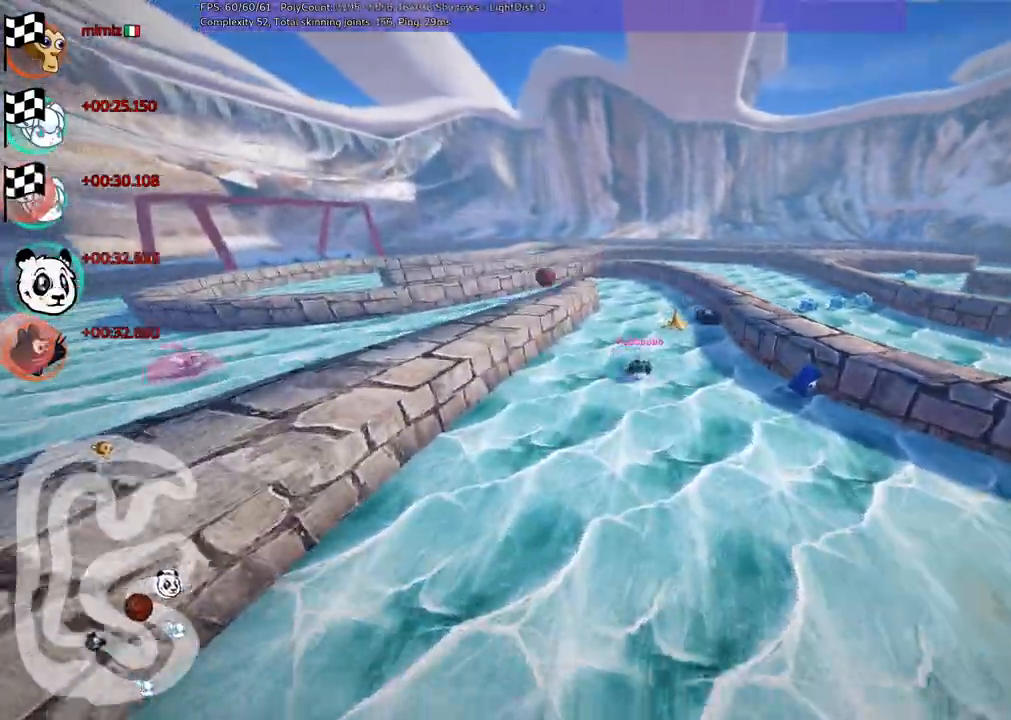
{"keys": [], "events": []}
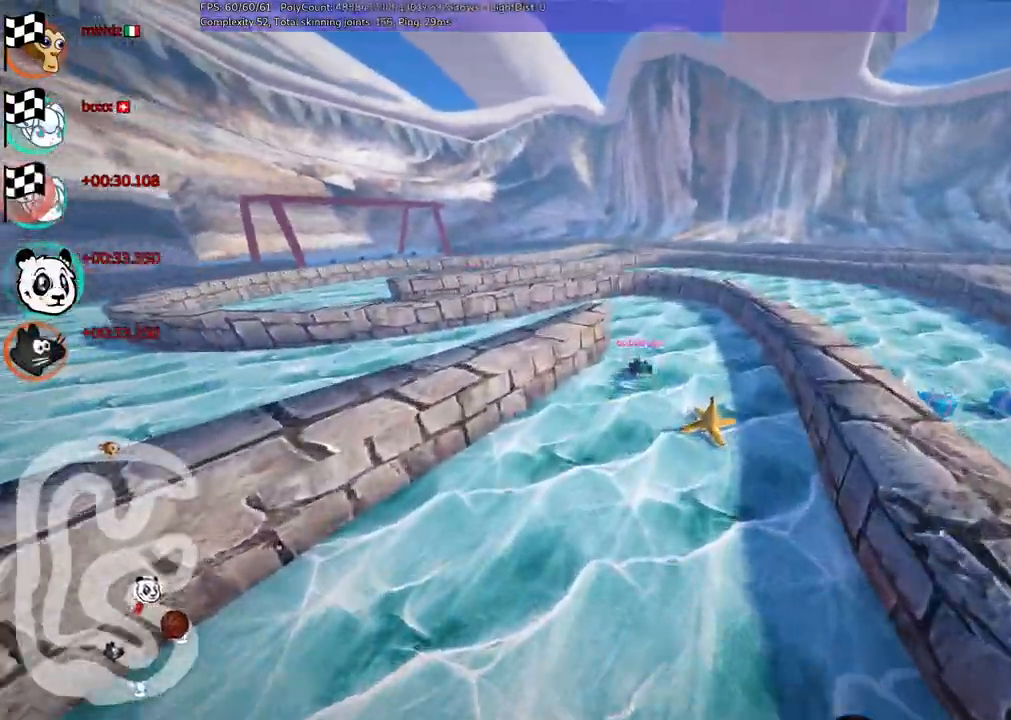
{"keys": []}
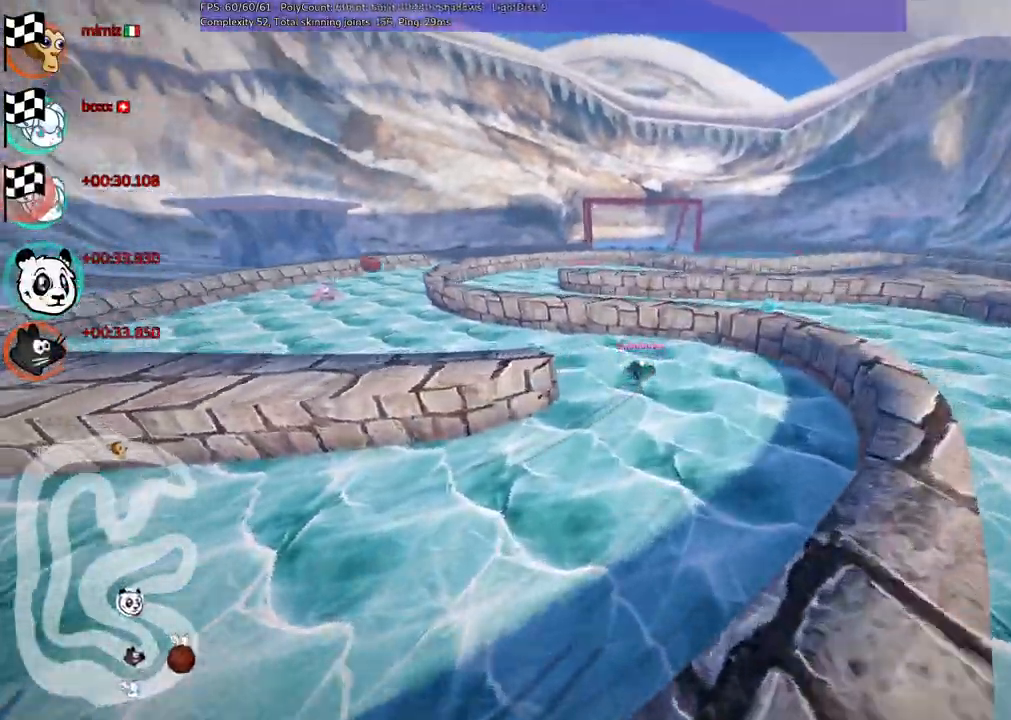
{"keys": [], "events": []}
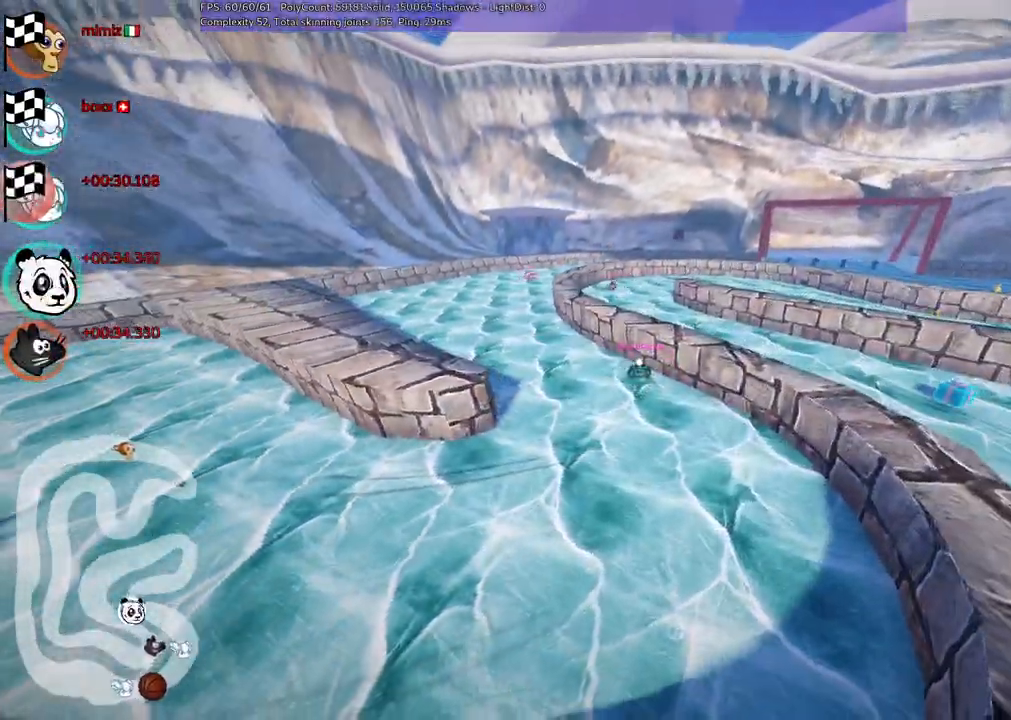
{"keys": [], "events": []}
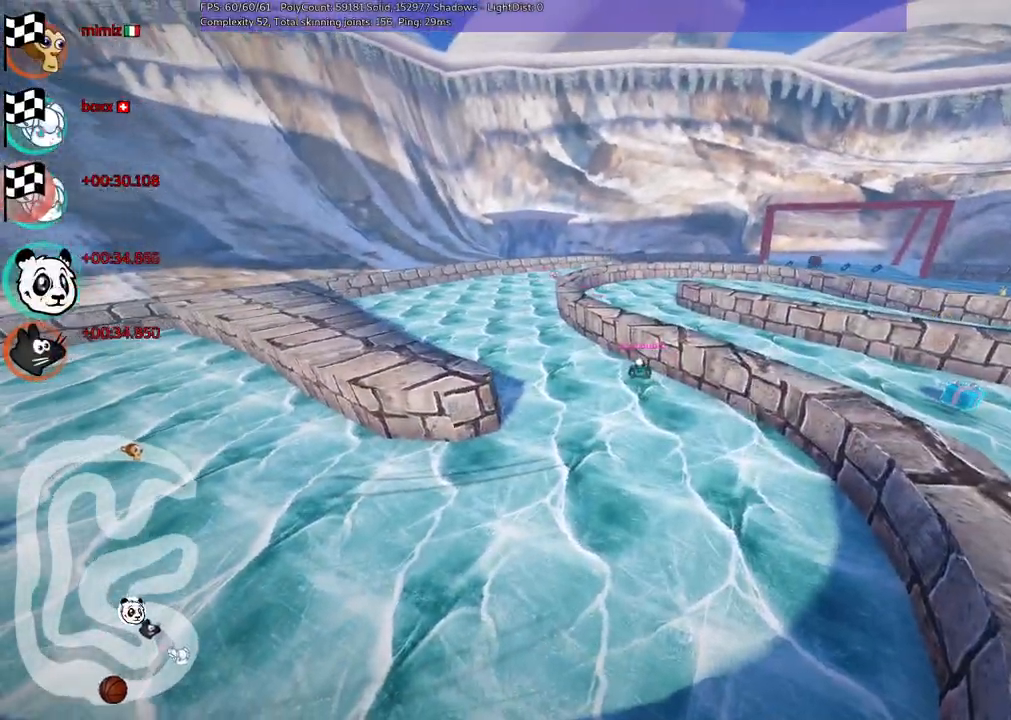
{"keys": [], "events": []}
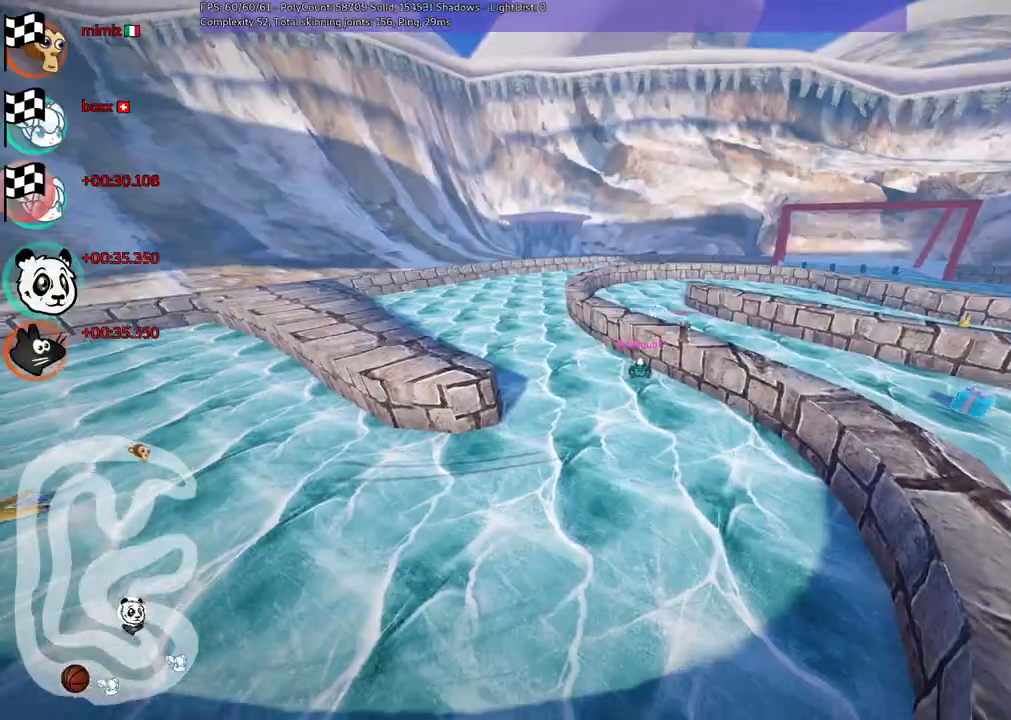
{"keys": [], "events": []}
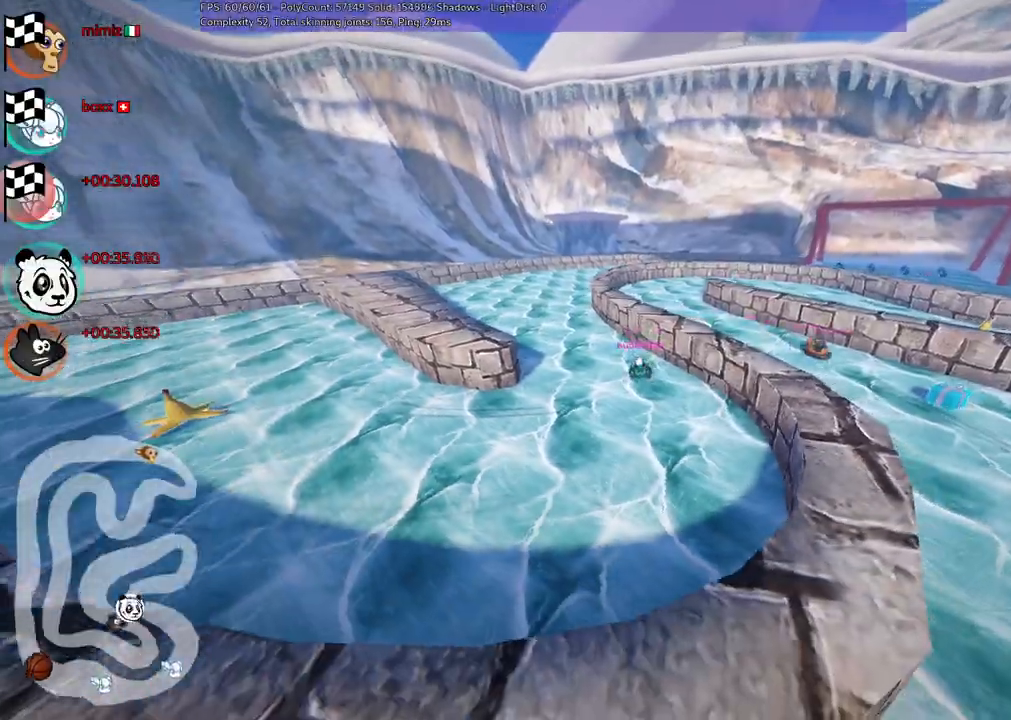
{"keys": [], "events": []}
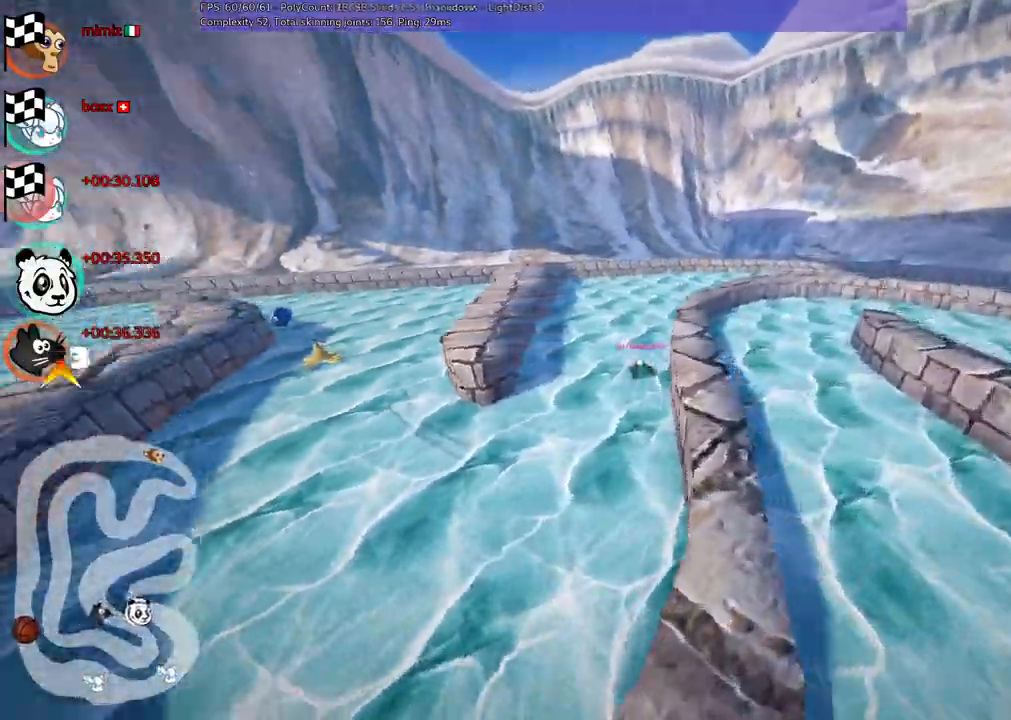
{"keys": ["right"], "events": [[417, "right", "down"]]}
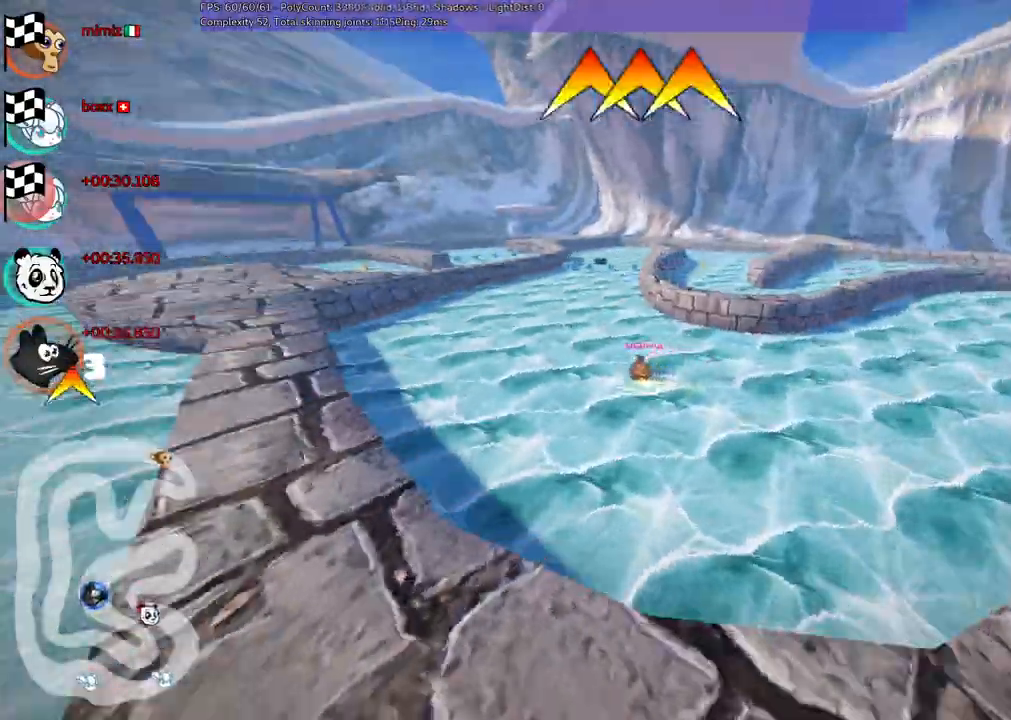
{"keys": [], "events": [[67, "right", "up"]]}
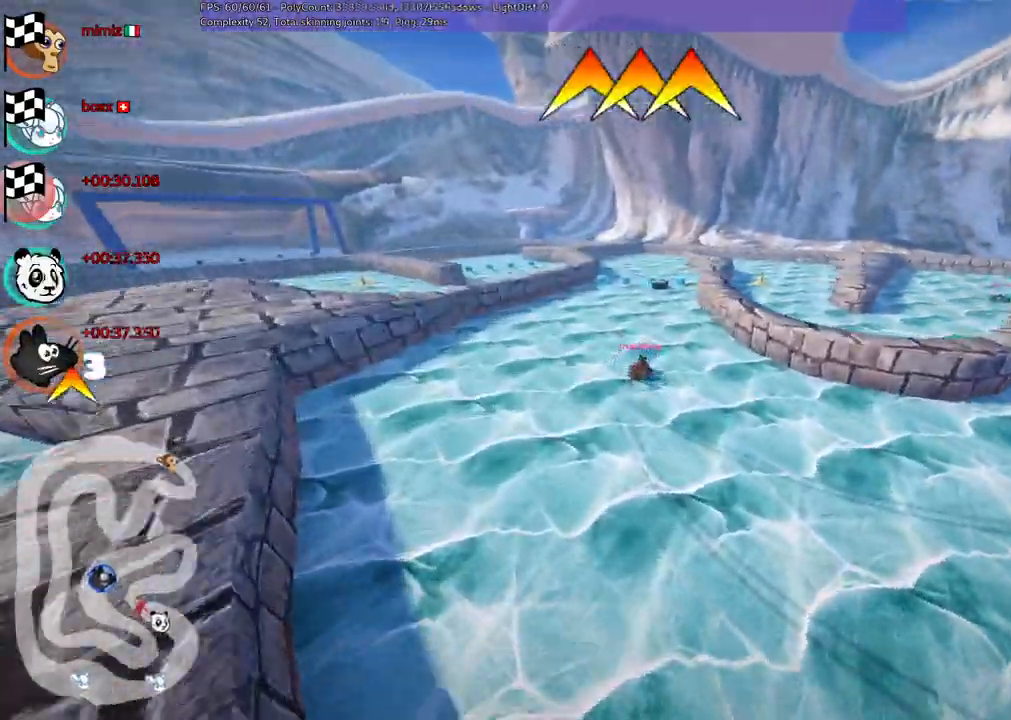
{"keys": [], "events": [[367, "left", "down"], [450, "left", "up"]]}
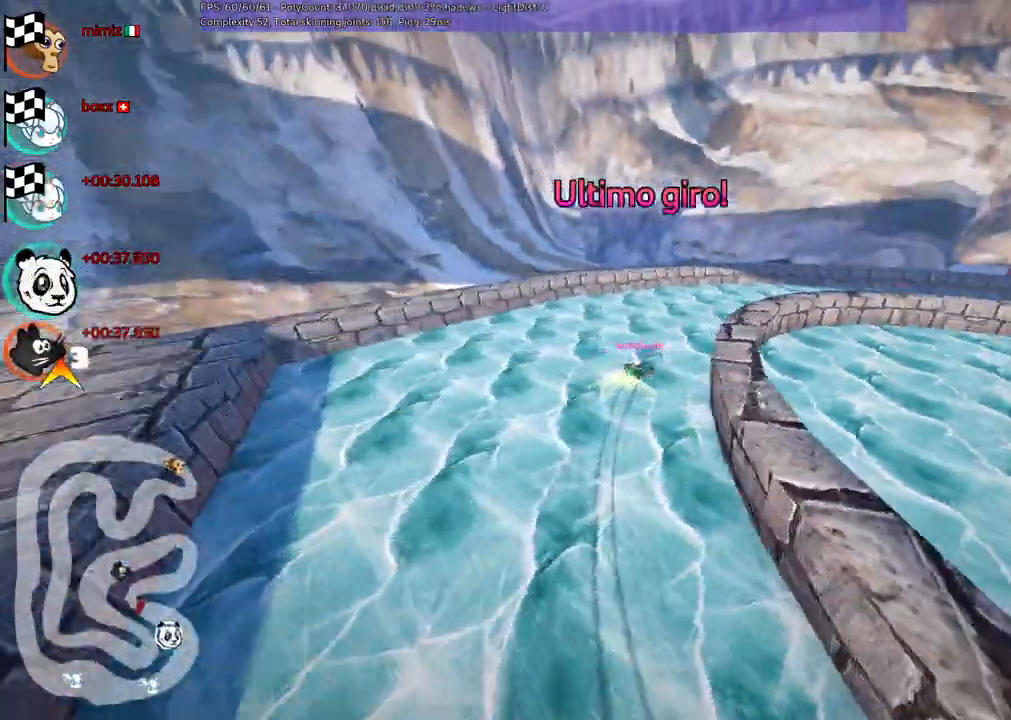
{"keys": [], "events": []}
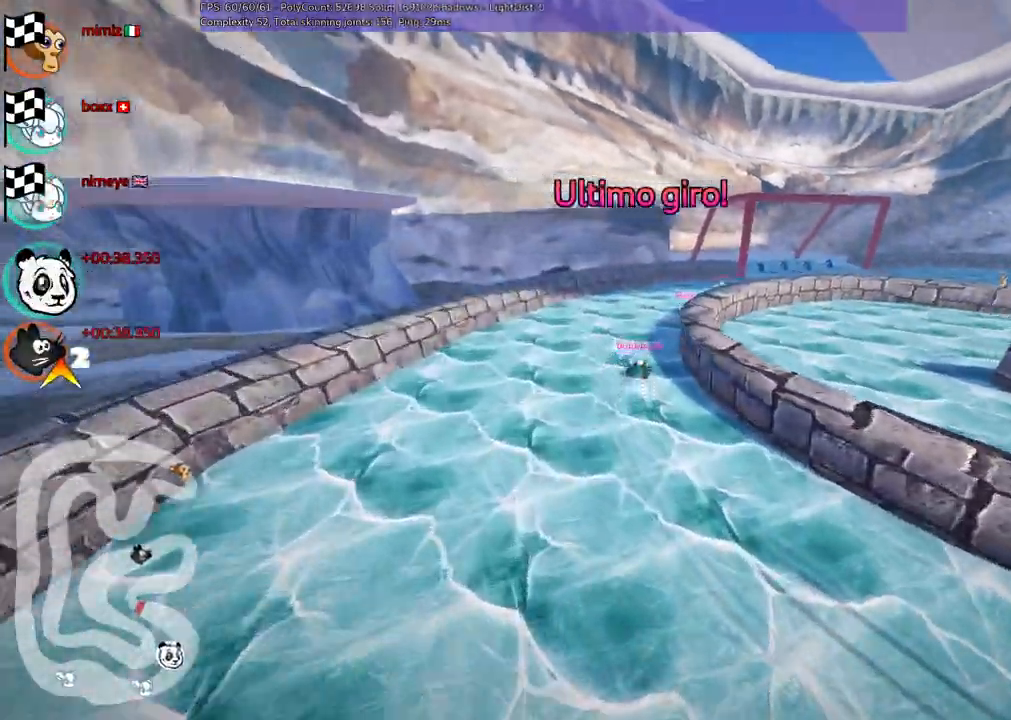
{"keys": [], "events": []}